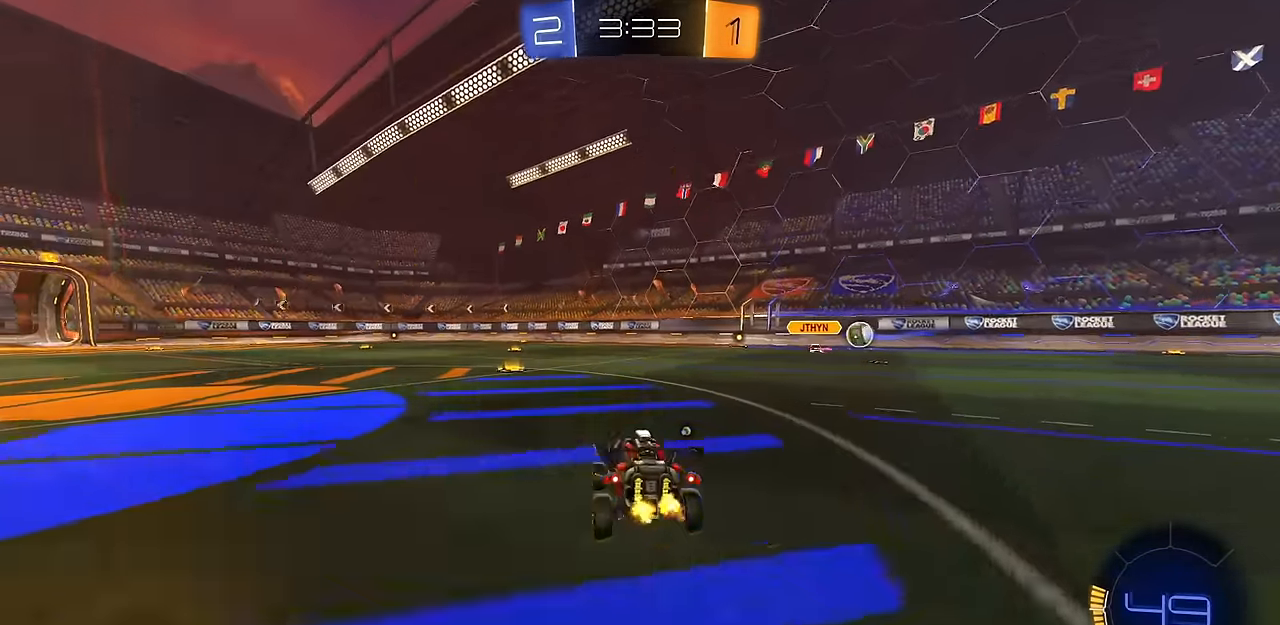
Gameplay with a controller (PlayStation layout); each line is a JSON object with the inputs held at the frame after it. "events" lists button and stick changes between this image and that frame as [ms after this image, input, new state], when the widget could be followed in between.
{"buttons": ["R2"], "left_stick": "right", "right_stick": "center", "events": [[100, "TRIANGLE", "down"], [167, "TRIANGLE", "up"], [167, "left_stick", "center"], [317, "left_stick", "right"], [334, "R1", "down"], [467, "R1", "up"]]}
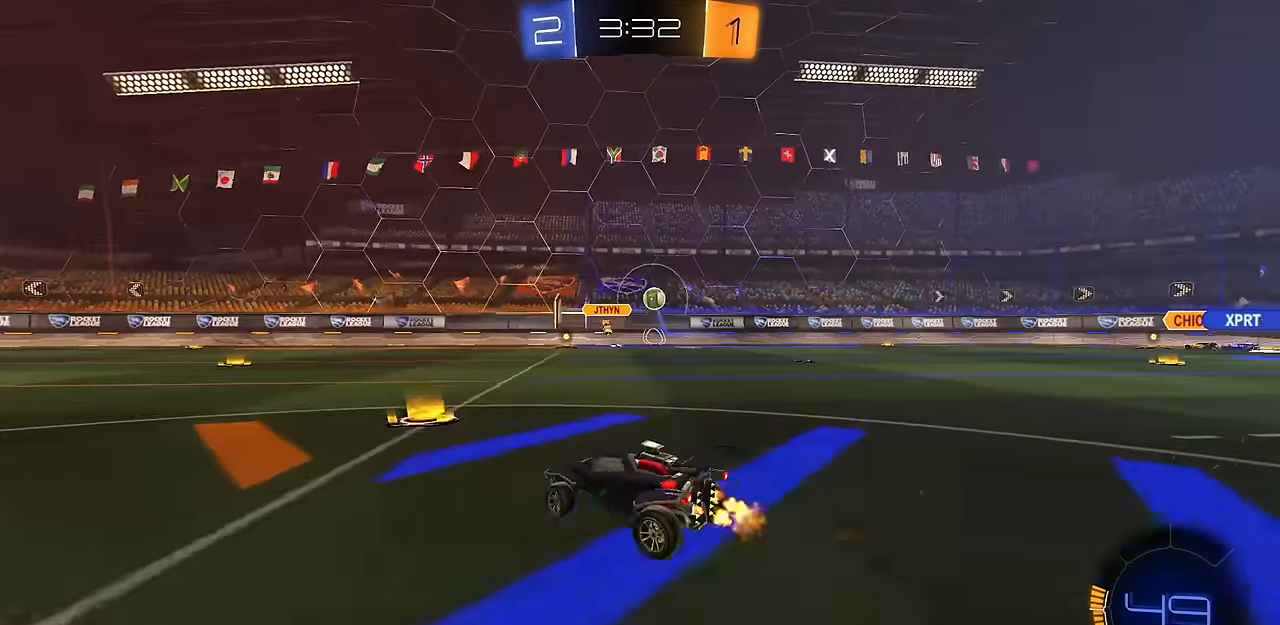
{"buttons": ["R2"], "left_stick": "center", "right_stick": "center", "events": [[350, "left_stick", "center"]]}
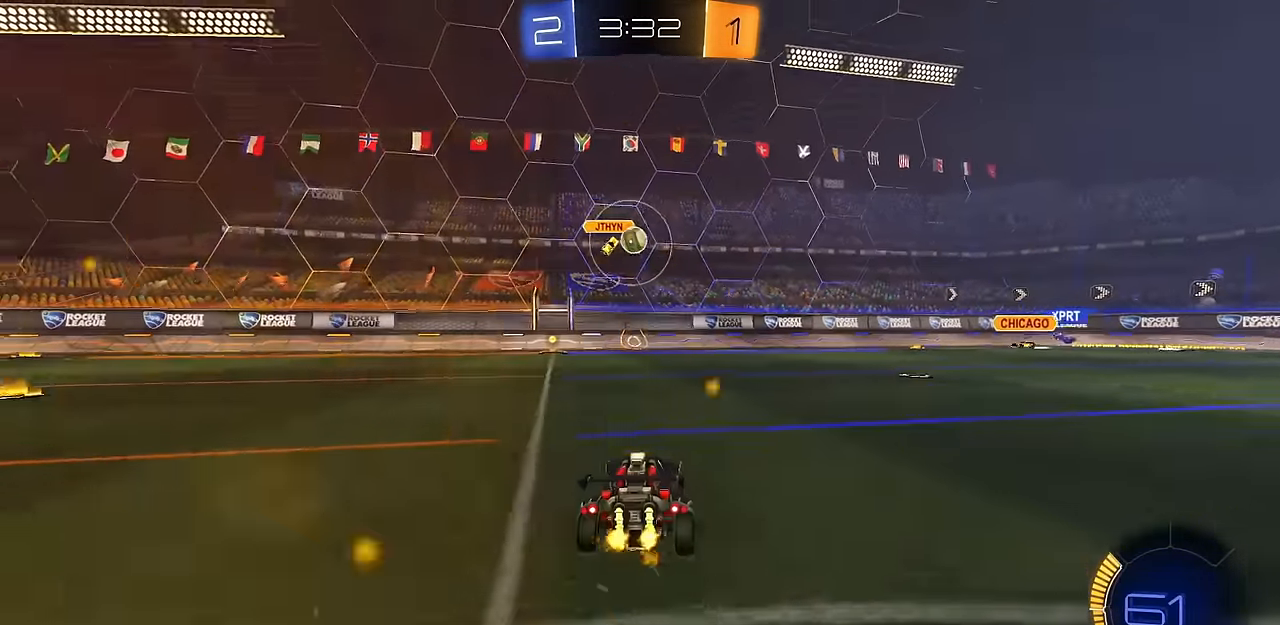
{"buttons": ["R2"], "left_stick": "center", "right_stick": "center", "events": [[117, "left_stick", "right"], [451, "left_stick", "center"]]}
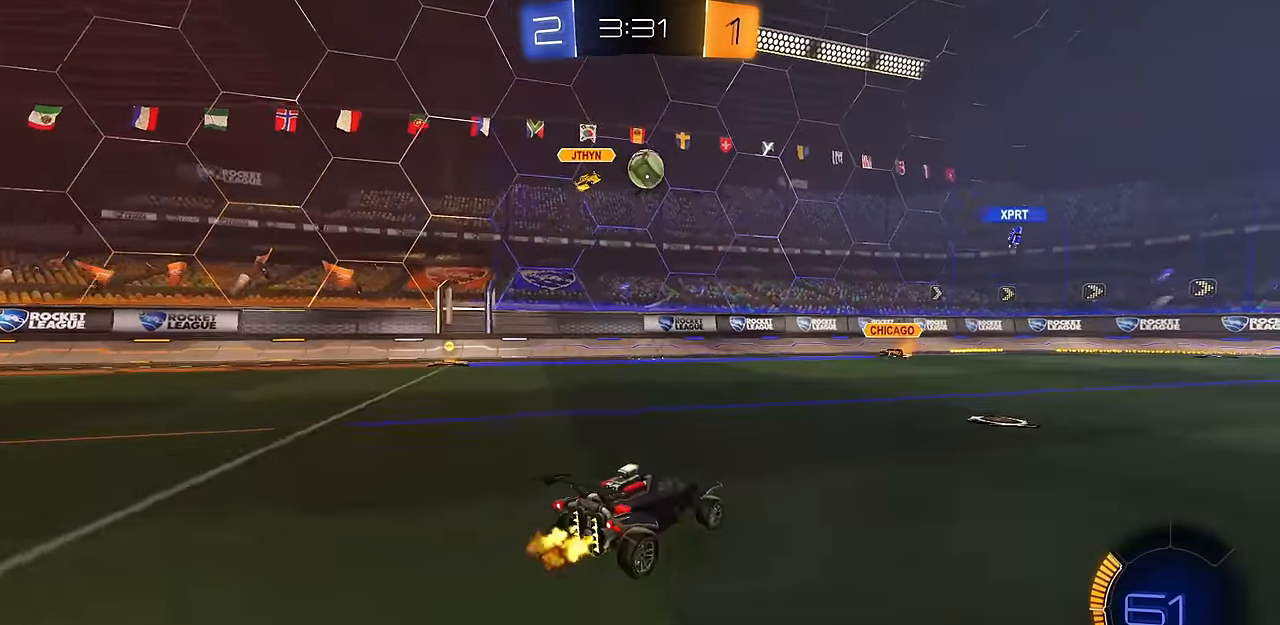
{"buttons": ["CIRCLE", "R2"], "left_stick": "center", "right_stick": "center", "events": [[33, "TRIANGLE", "down"], [33, "left_stick", "right"], [150, "TRIANGLE", "up"], [183, "CIRCLE", "down"], [350, "left_stick", "center"]]}
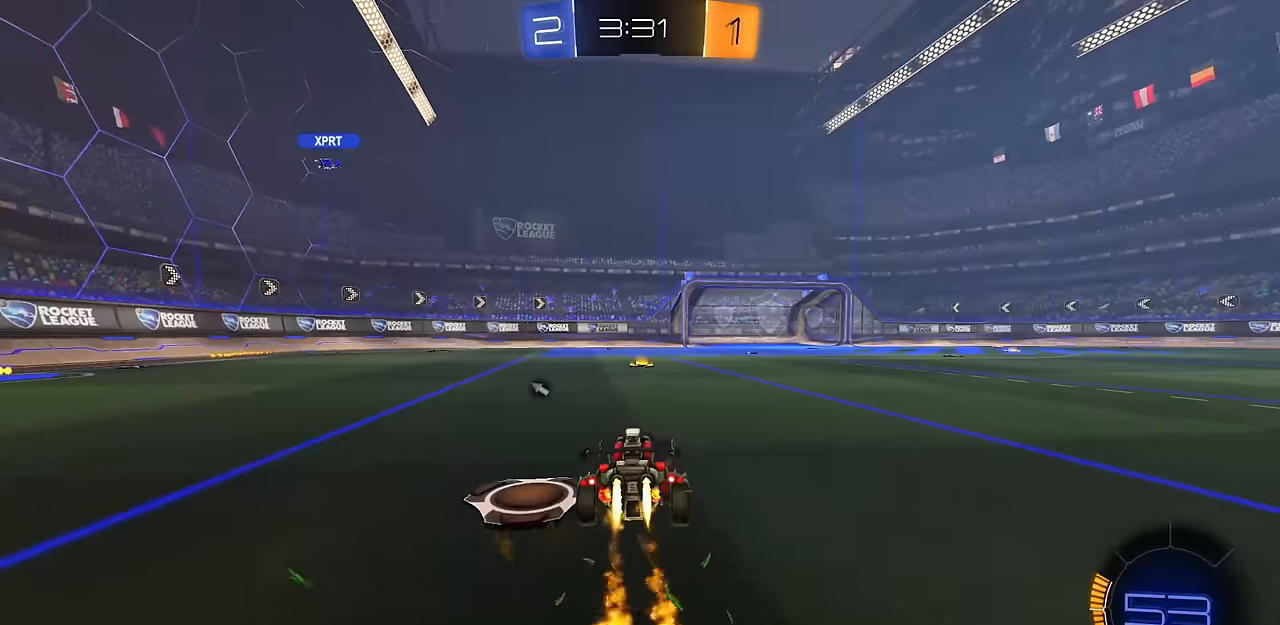
{"buttons": ["R2"], "left_stick": "right", "right_stick": "center", "events": [[83, "TRIANGLE", "down"], [167, "TRIANGLE", "up"], [233, "CIRCLE", "up"], [484, "left_stick", "right"]]}
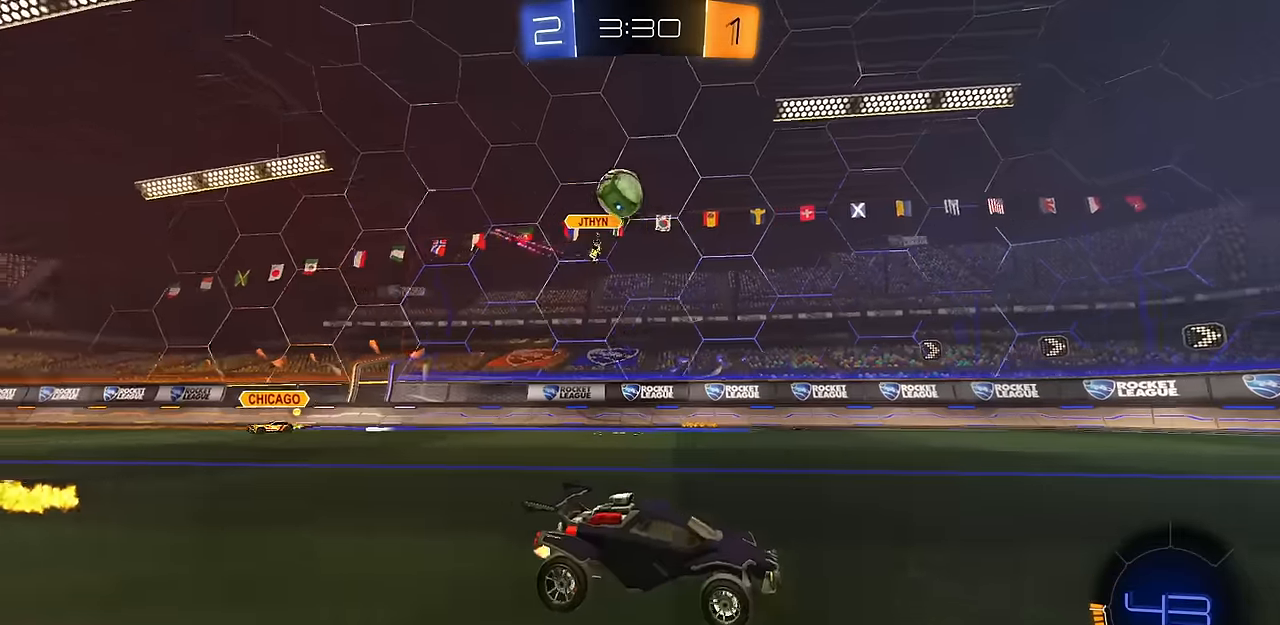
{"buttons": ["R2"], "left_stick": "center", "right_stick": "center", "events": [[150, "left_stick", "center"], [367, "left_stick", "right"], [451, "left_stick", "center"]]}
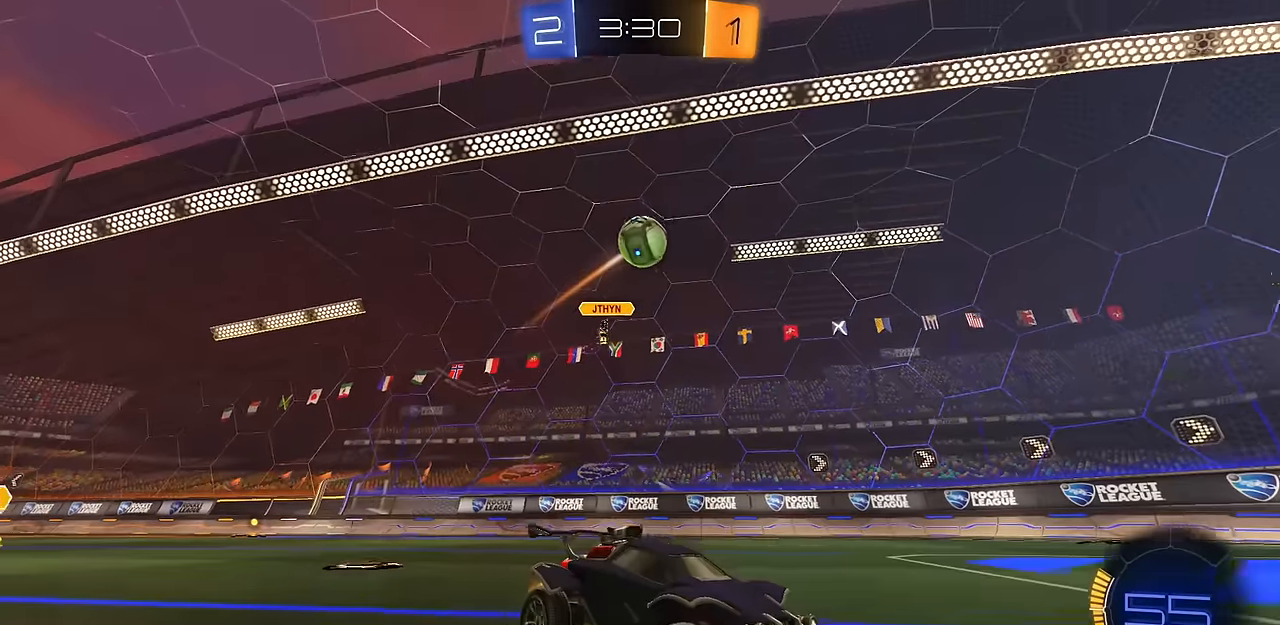
{"buttons": ["R2"], "left_stick": "center", "right_stick": "center", "events": [[233, "left_stick", "up-left"], [350, "left_stick", "center"]]}
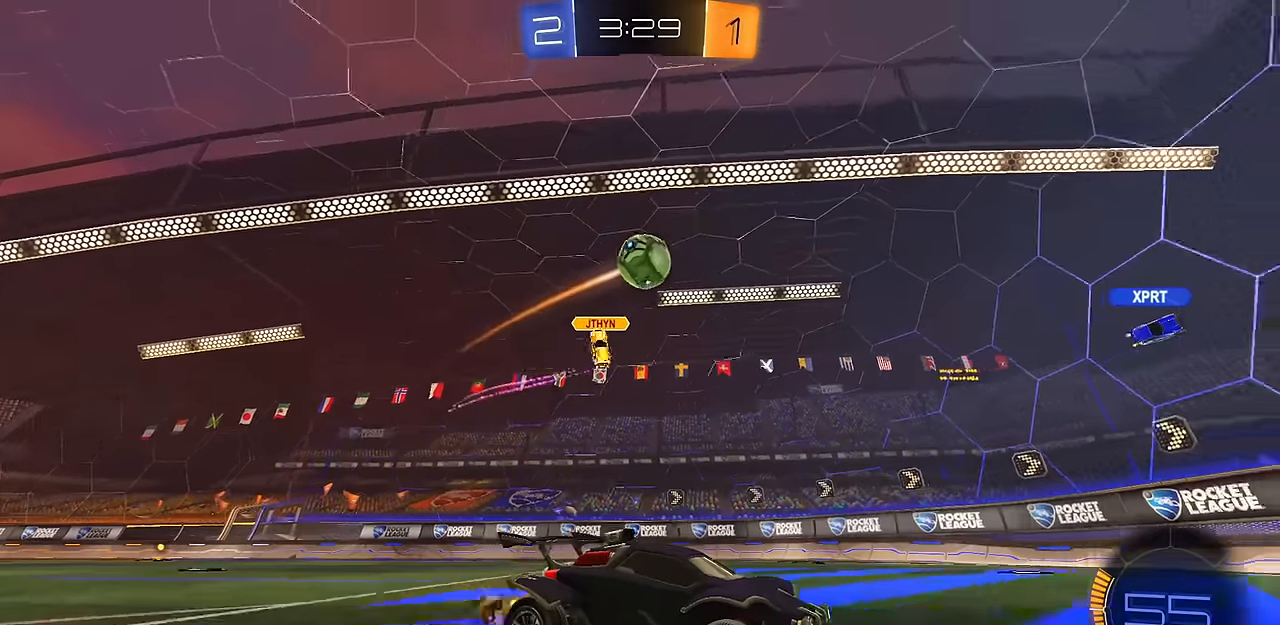
{"buttons": ["R2"], "left_stick": "center", "right_stick": "center", "events": []}
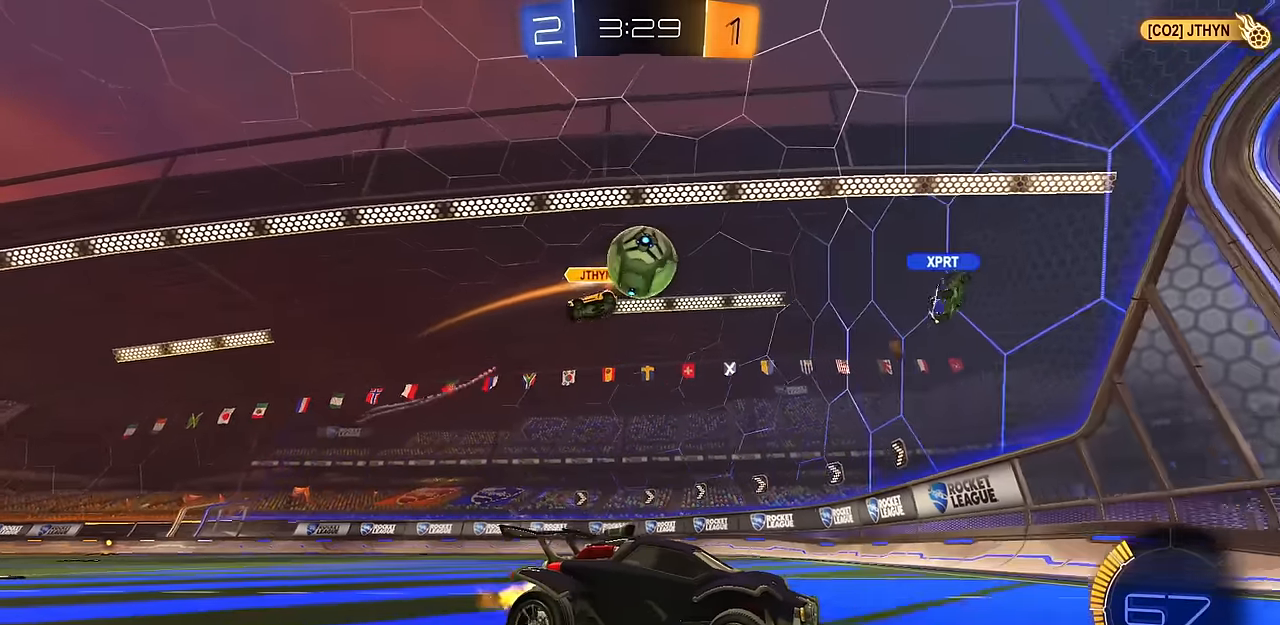
{"buttons": ["R2"], "left_stick": "right", "right_stick": "center", "events": [[200, "left_stick", "right"], [233, "R1", "down"], [367, "R1", "up"]]}